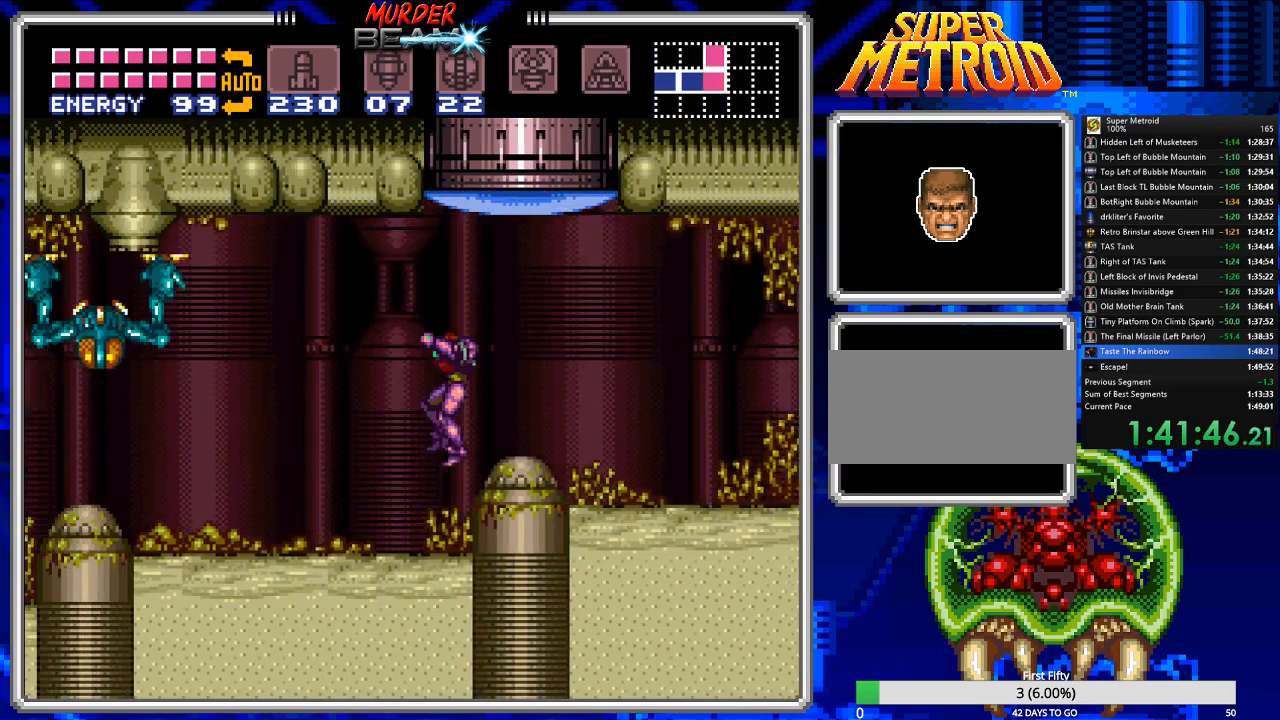
Gameplay with a controller (Nintendo layout); each line is a JSON object with the inputs held at the frame after it. "events" lists button and stick changes between this image and that frame as [ms after this image, input, new state], when the widget could be followed in between. Not read: L3 R3 SELECT.
{"buttons": ["A", "B", "DPAD_LEFT"], "events": [[350, "A", "down"]]}
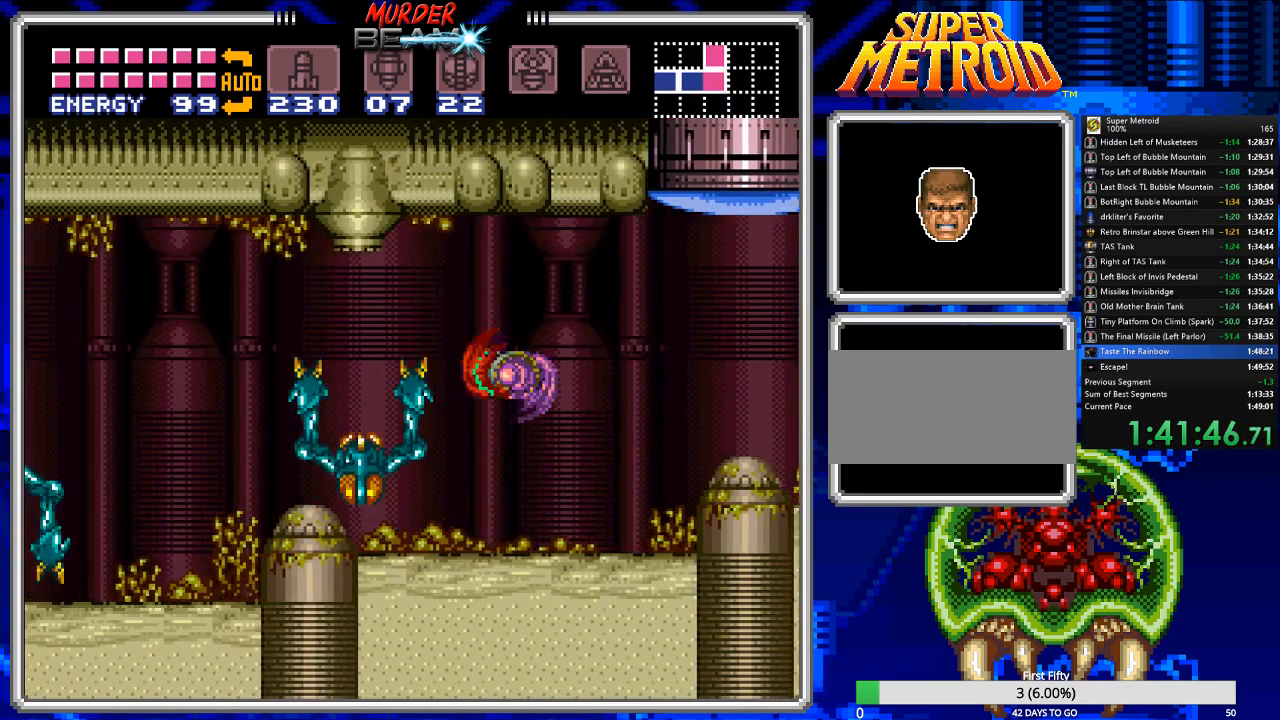
{"buttons": ["A", "B", "DPAD_LEFT"], "events": [[17, "A", "up"], [467, "A", "down"]]}
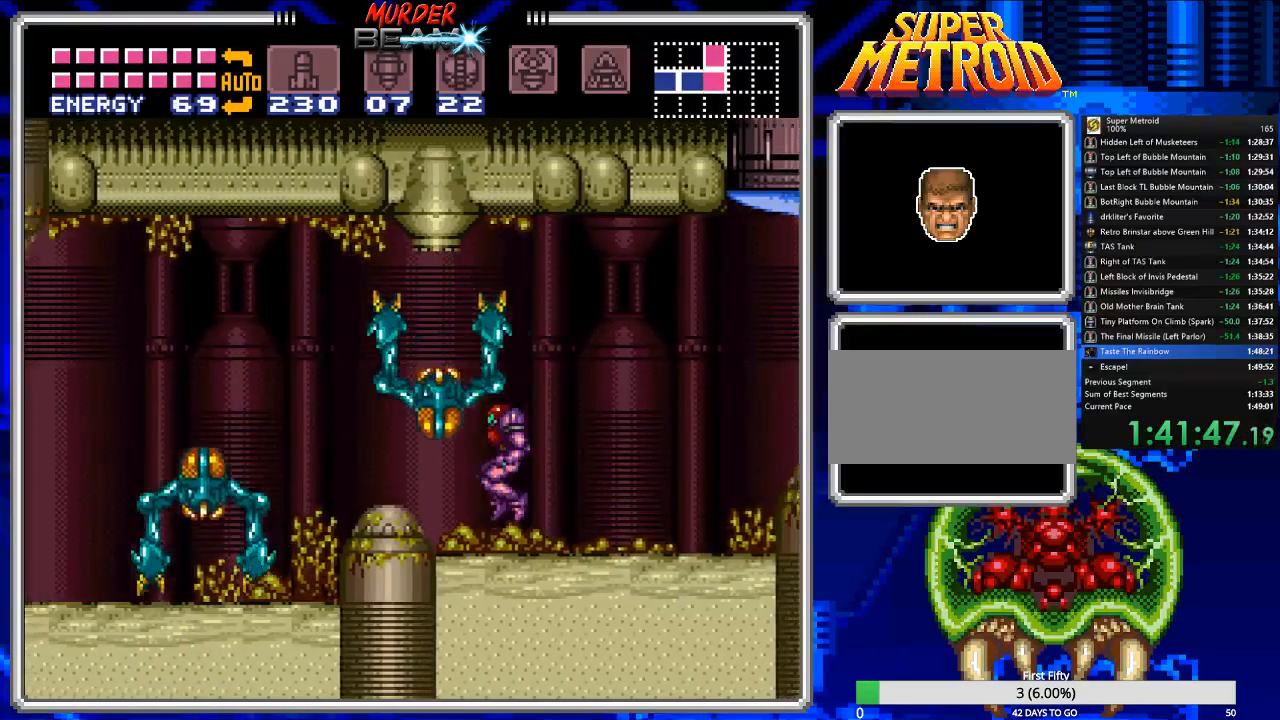
{"buttons": ["B", "DPAD_LEFT"], "events": [[67, "A", "up"], [300, "A", "down"], [483, "A", "up"]]}
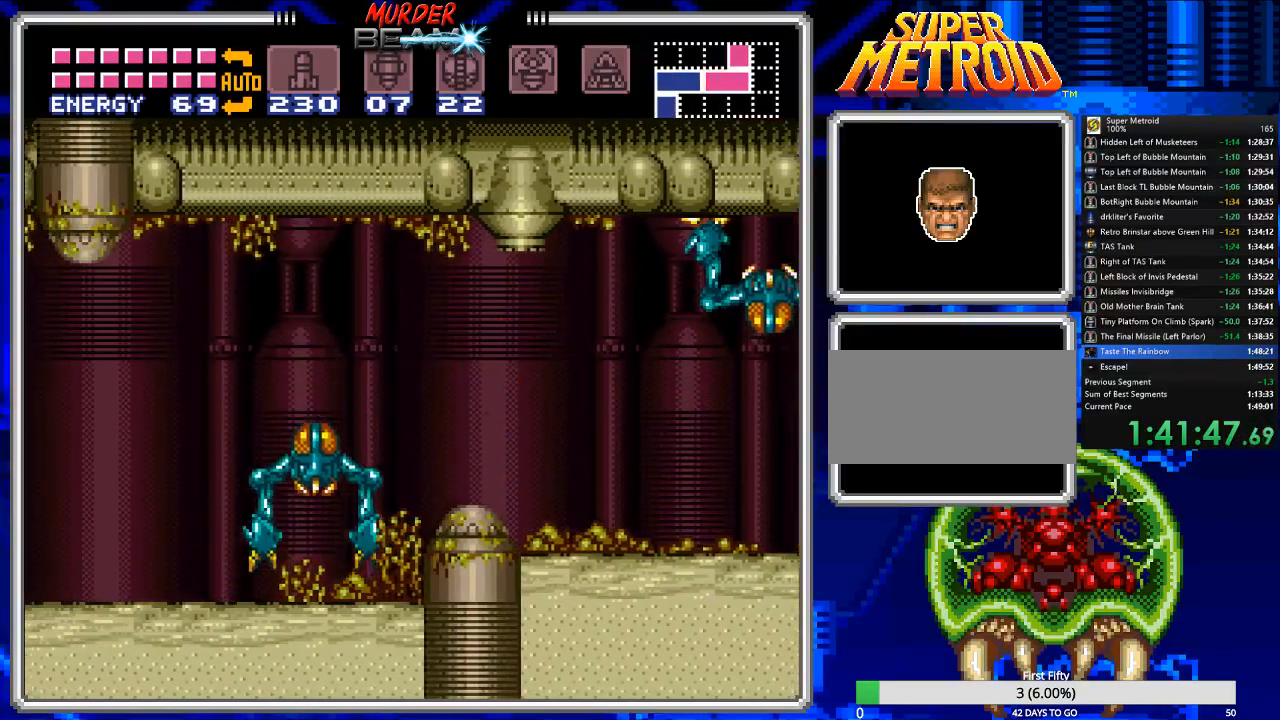
{"buttons": ["B", "DPAD_LEFT"], "events": []}
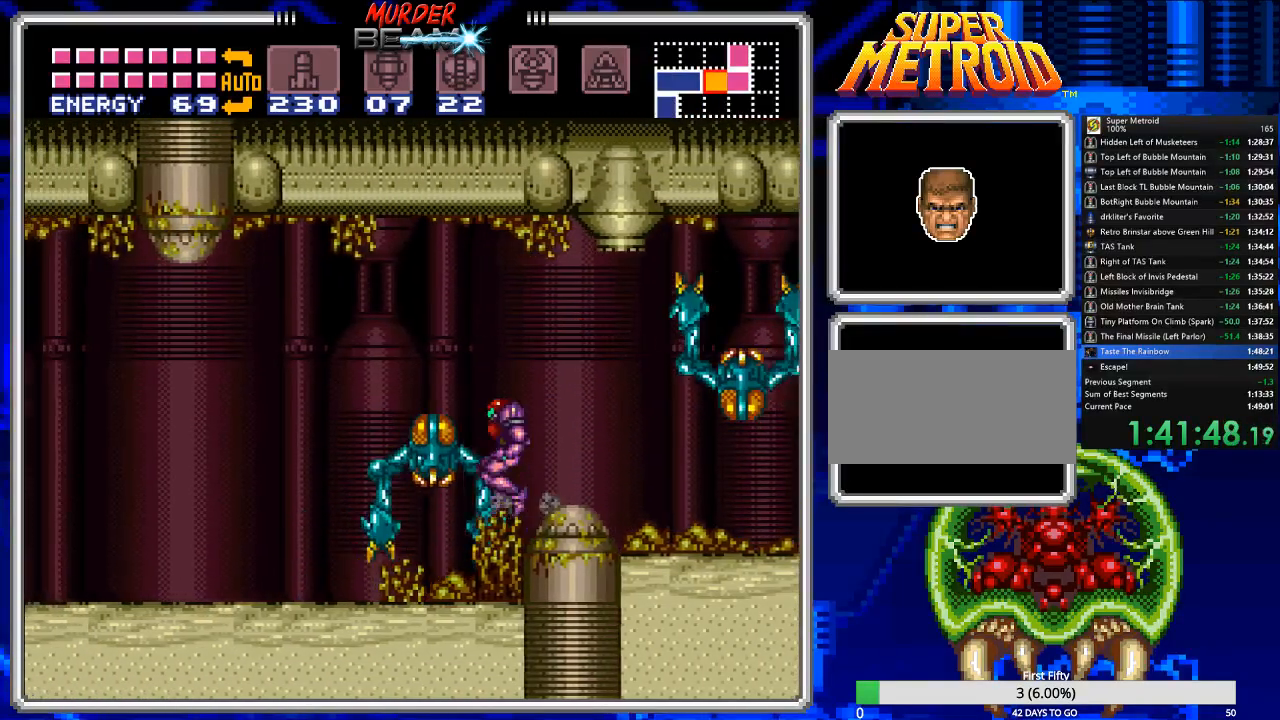
{"buttons": ["B", "DPAD_LEFT"], "events": []}
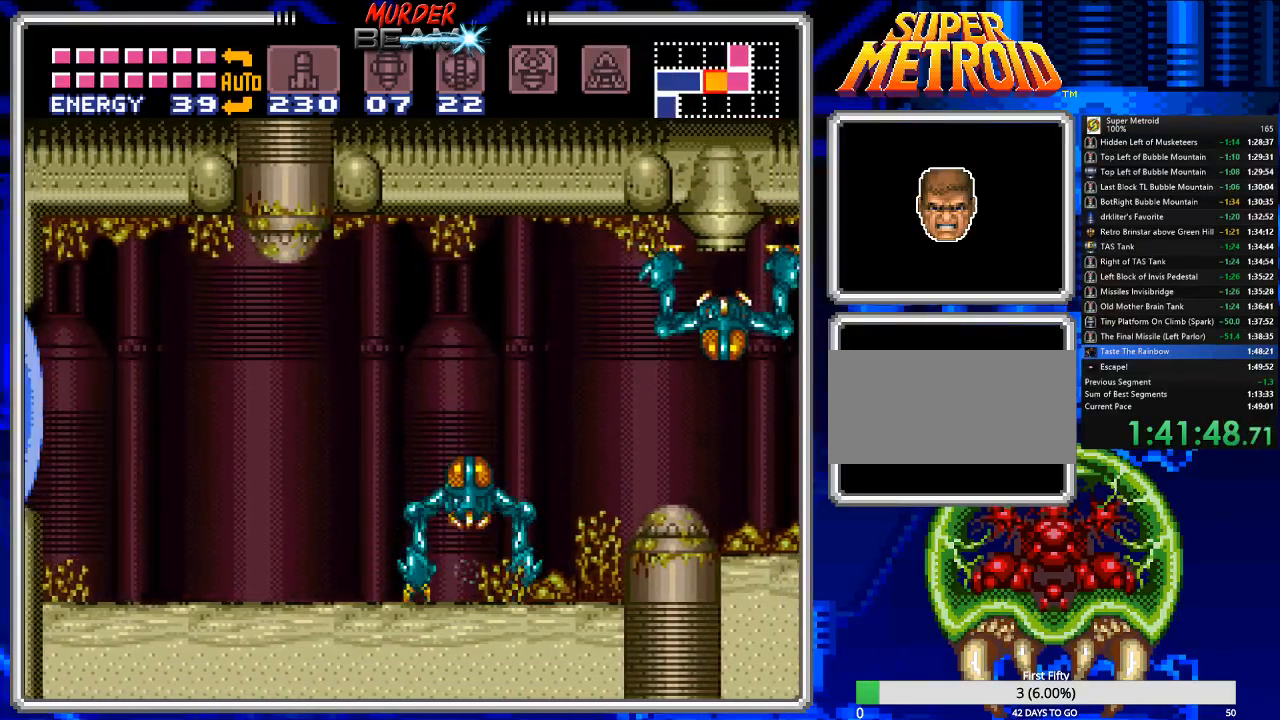
{"buttons": ["B", "X", "DPAD_LEFT"], "events": [[433, "X", "down"]]}
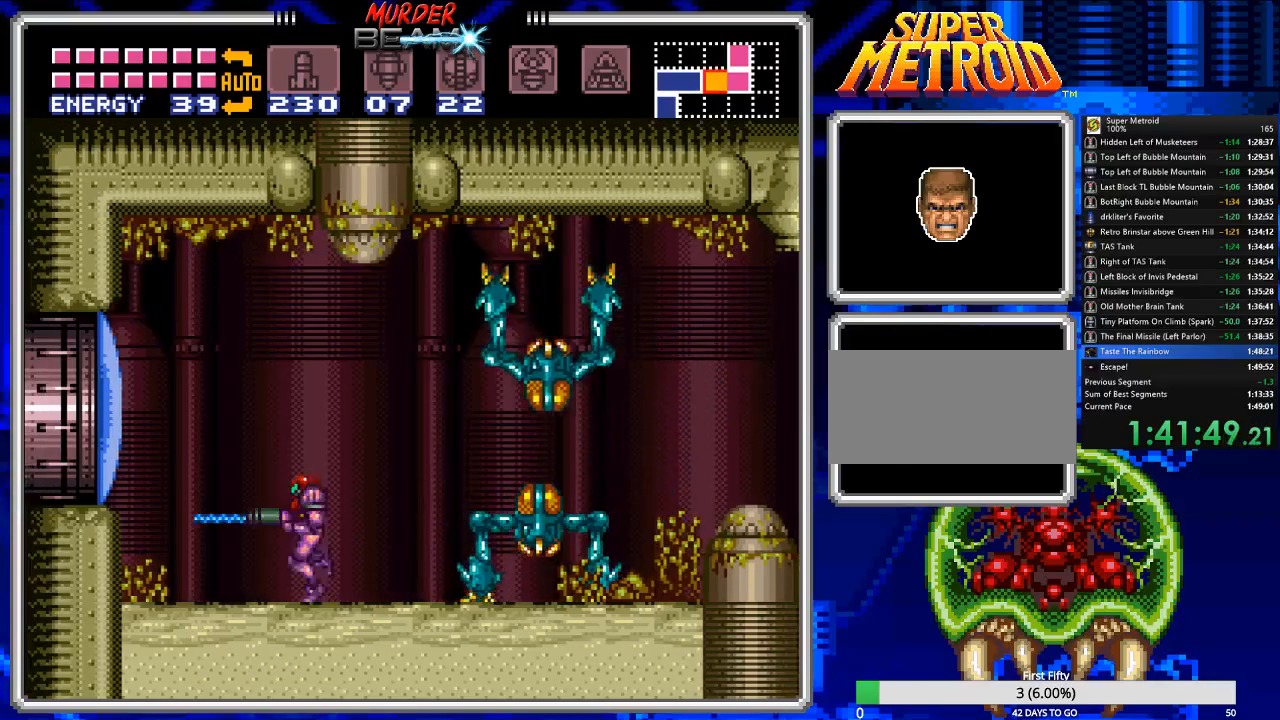
{"buttons": ["B", "DPAD_LEFT"], "events": [[17, "DPAD_UP", "down"], [50, "DPAD_UP", "up"], [50, "X", "up"], [83, "DPAD_UP", "down"], [117, "DPAD_UP", "up"], [217, "A", "down"], [217, "DPAD_UP", "down"], [350, "DPAD_UP", "up"], [383, "A", "up"]]}
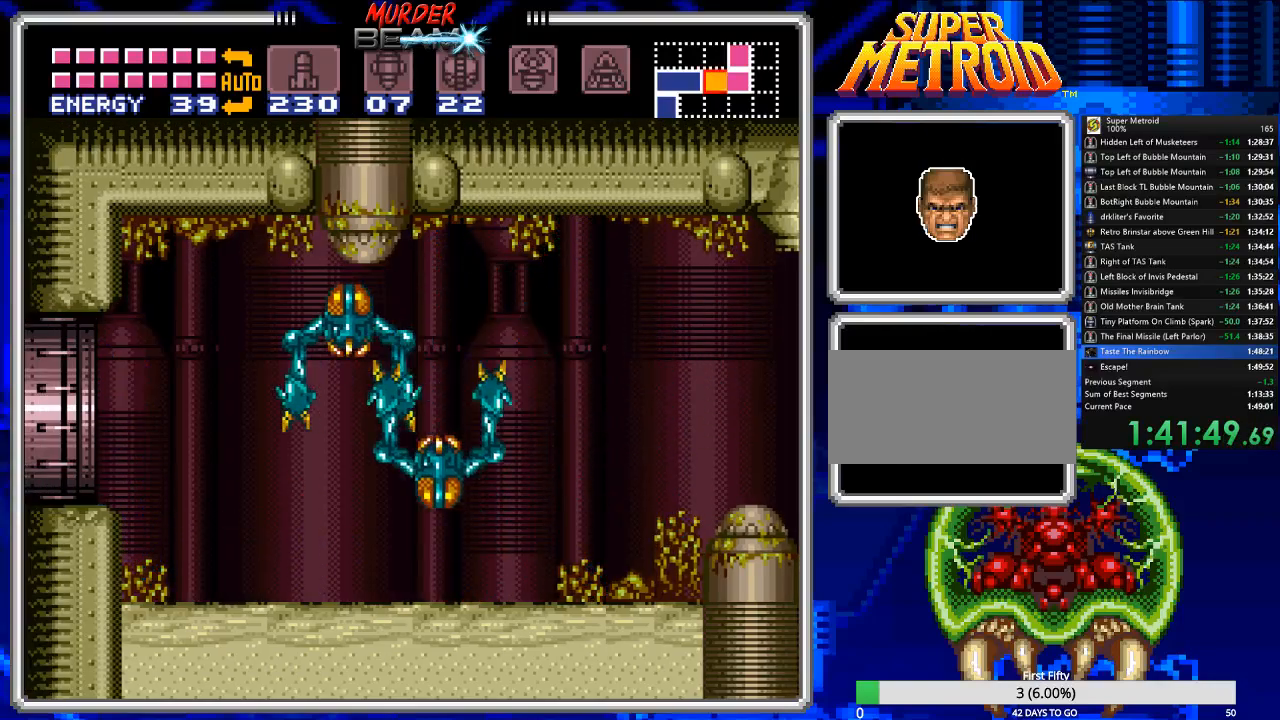
{"buttons": ["B", "DPAD_LEFT"], "events": []}
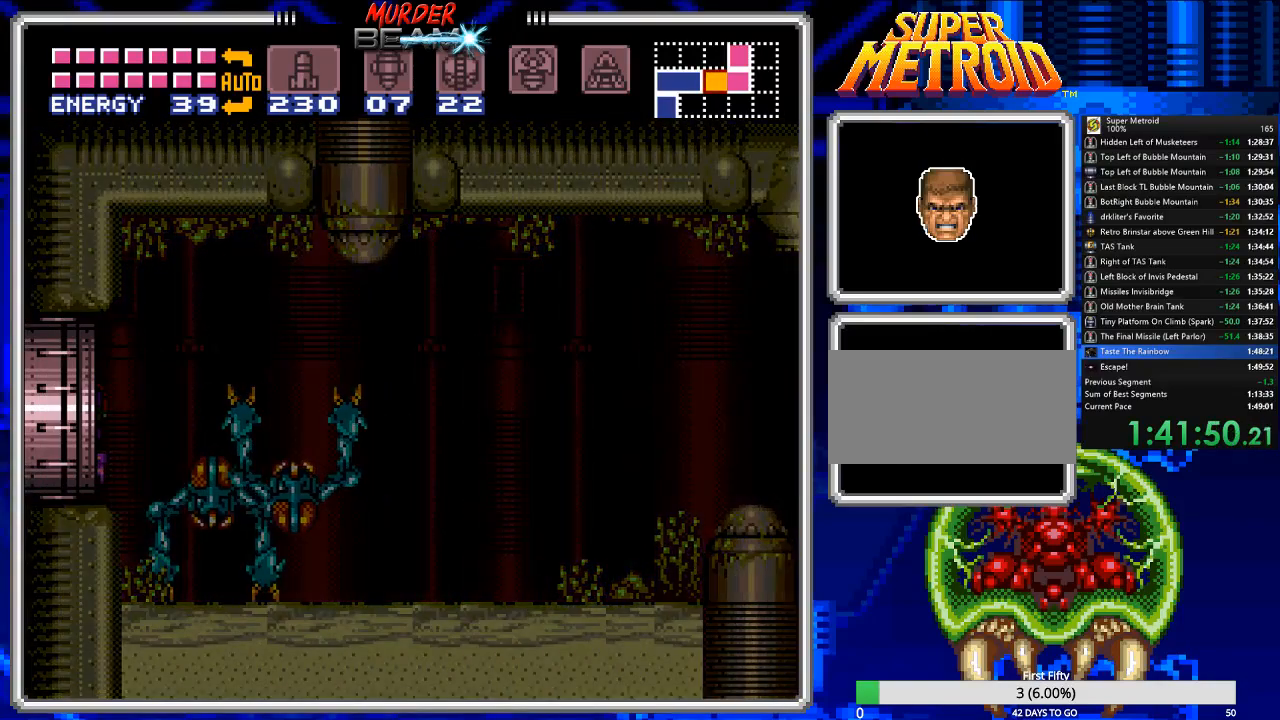
{"buttons": ["B"], "events": [[33, "DPAD_LEFT", "up"], [267, "DPAD_LEFT", "down"], [367, "DPAD_LEFT", "up"]]}
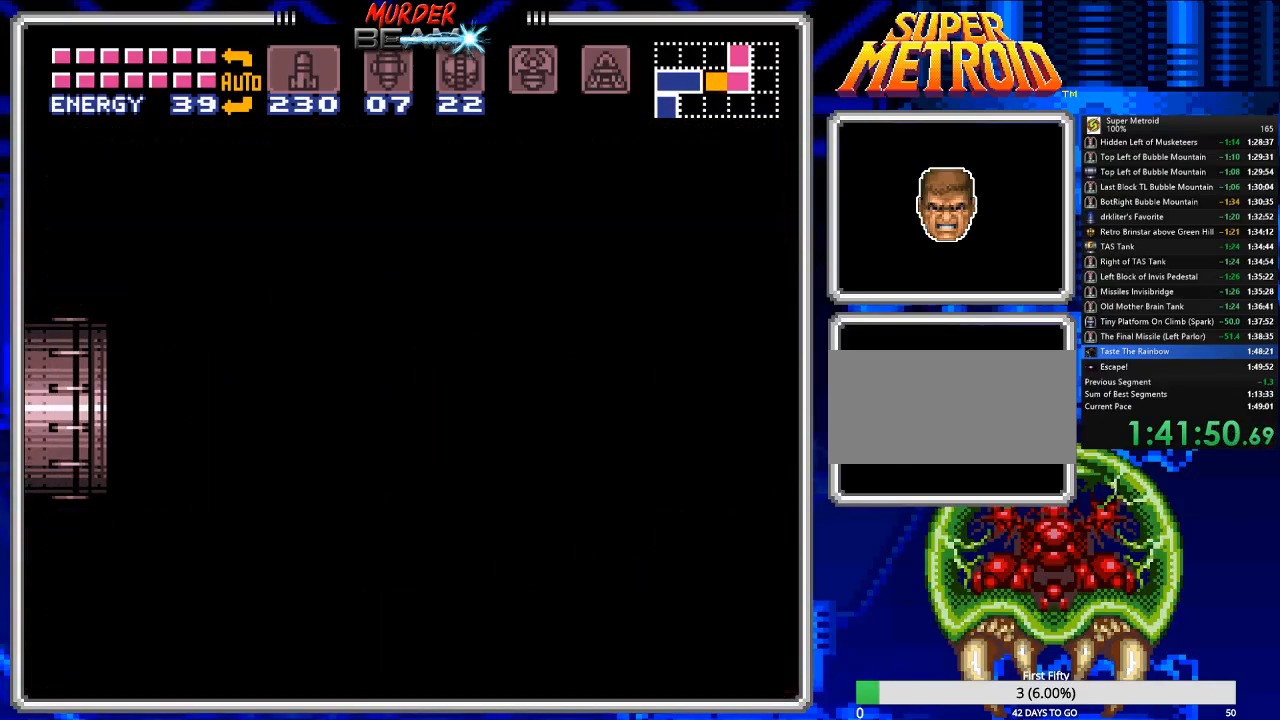
{"buttons": ["B", "DPAD_LEFT"], "events": [[383, "DPAD_LEFT", "down"]]}
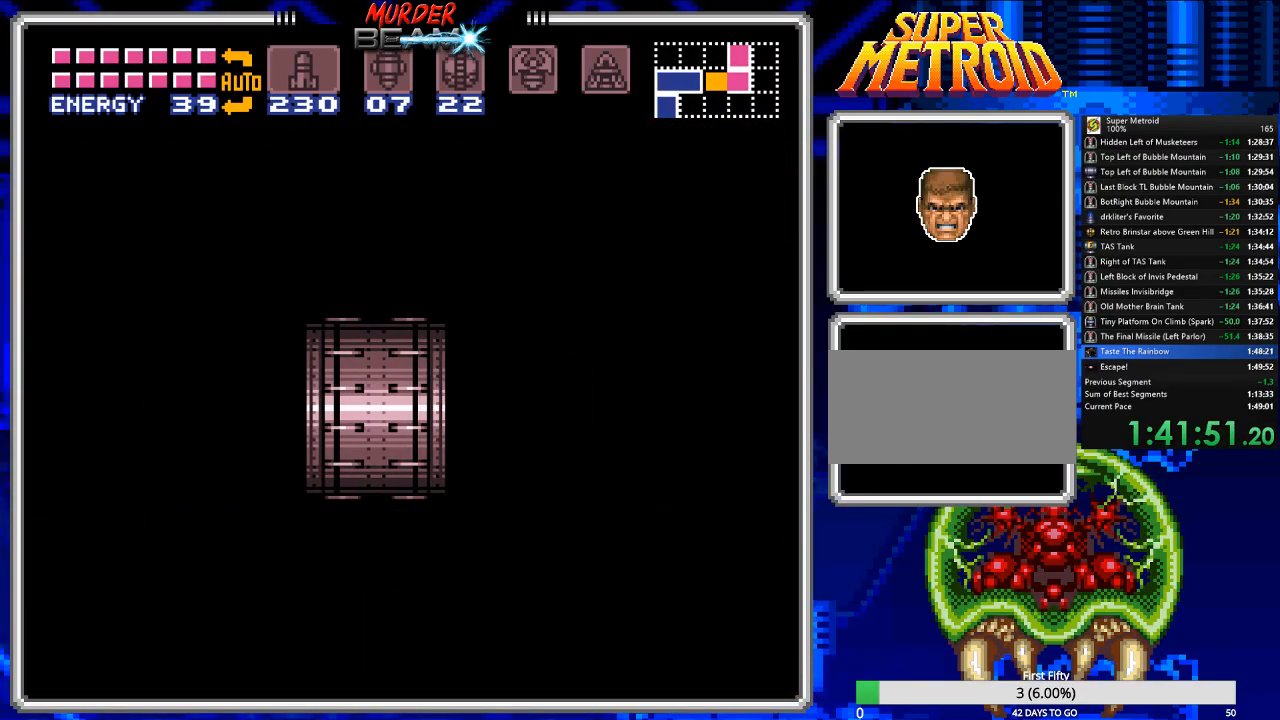
{"buttons": ["B", "DPAD_LEFT"], "events": []}
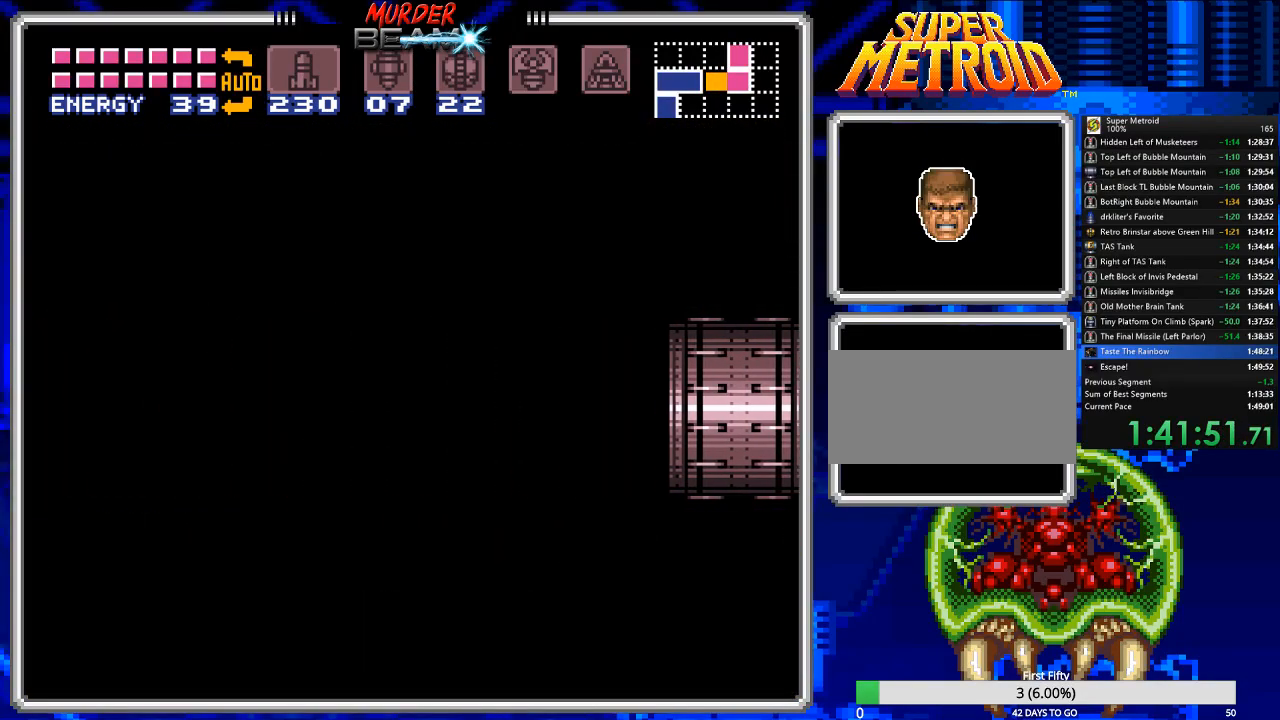
{"buttons": ["B", "DPAD_LEFT"], "events": []}
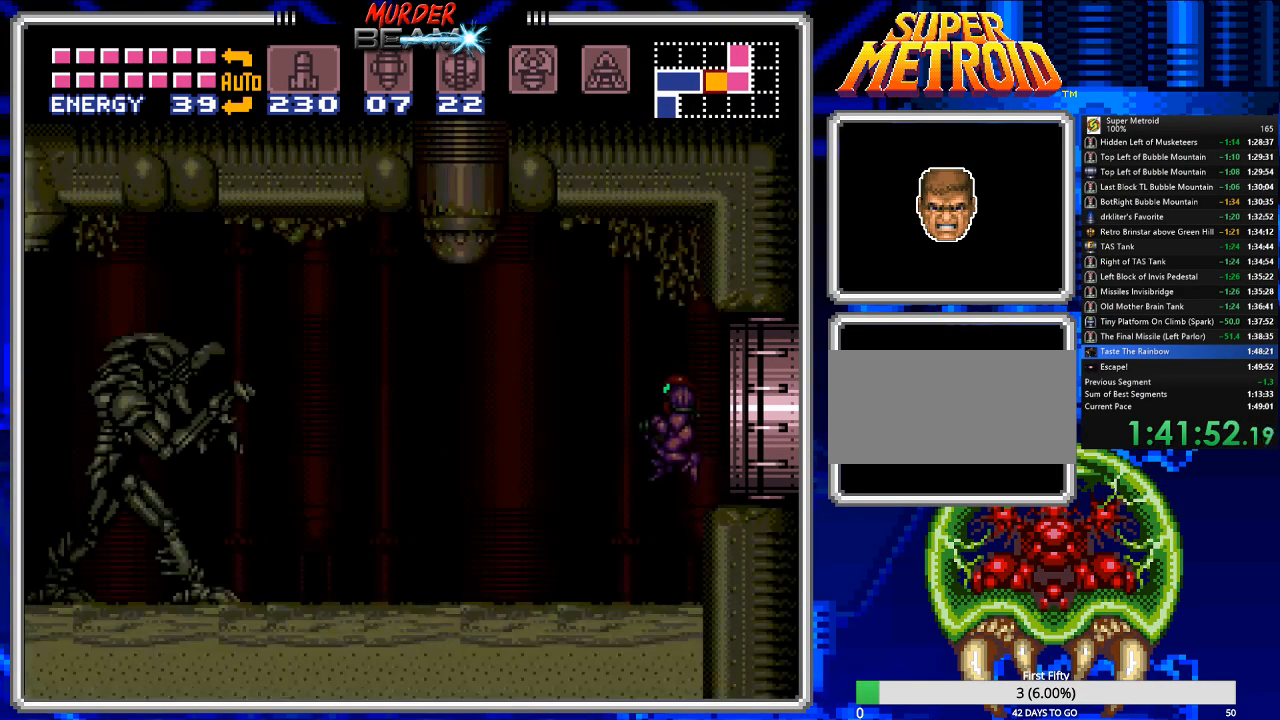
{"buttons": ["B", "X", "DPAD_LEFT"], "events": [[483, "X", "down"]]}
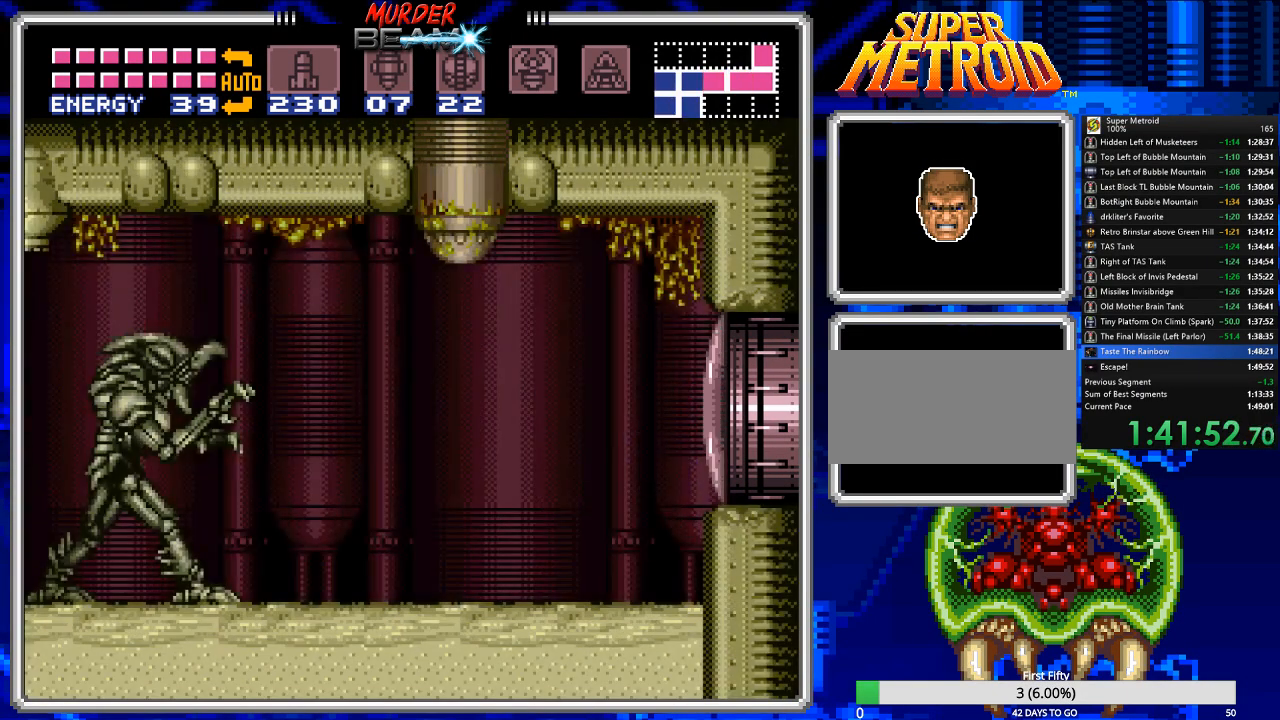
{"buttons": ["B", "DPAD_LEFT"], "events": [[117, "X", "up"]]}
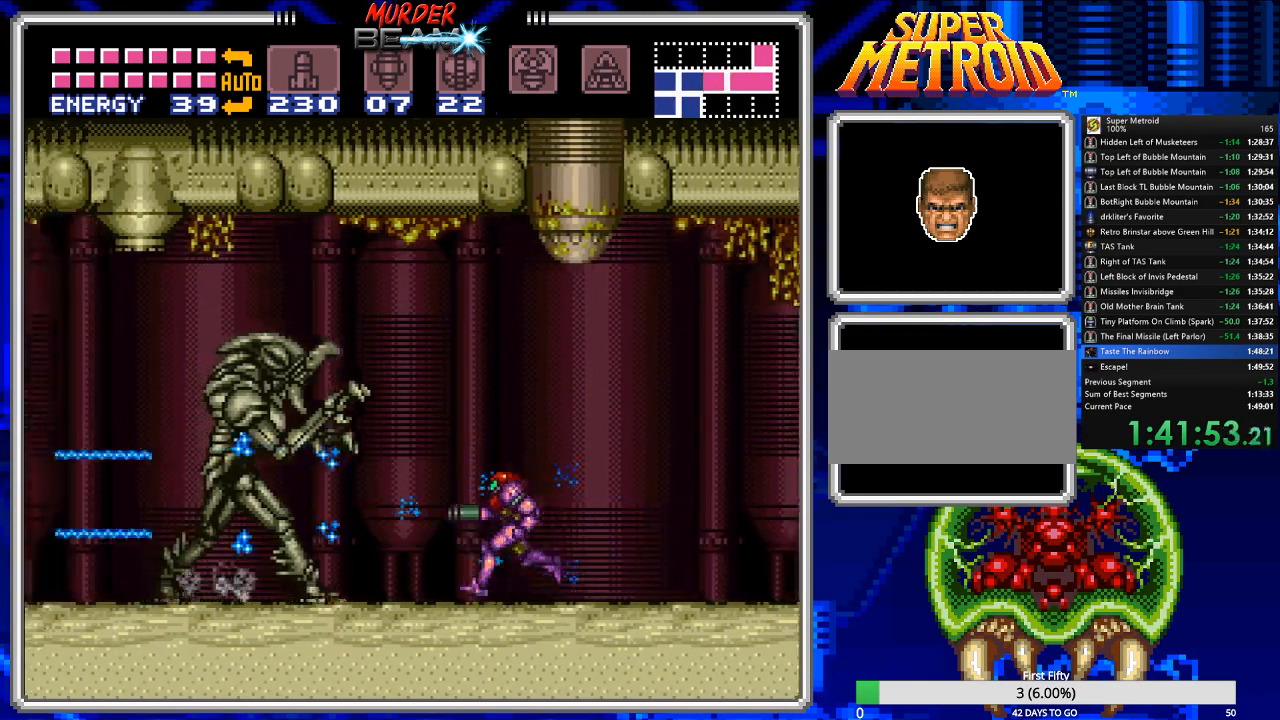
{"buttons": ["A", "B", "DPAD_LEFT"], "events": [[500, "A", "down"]]}
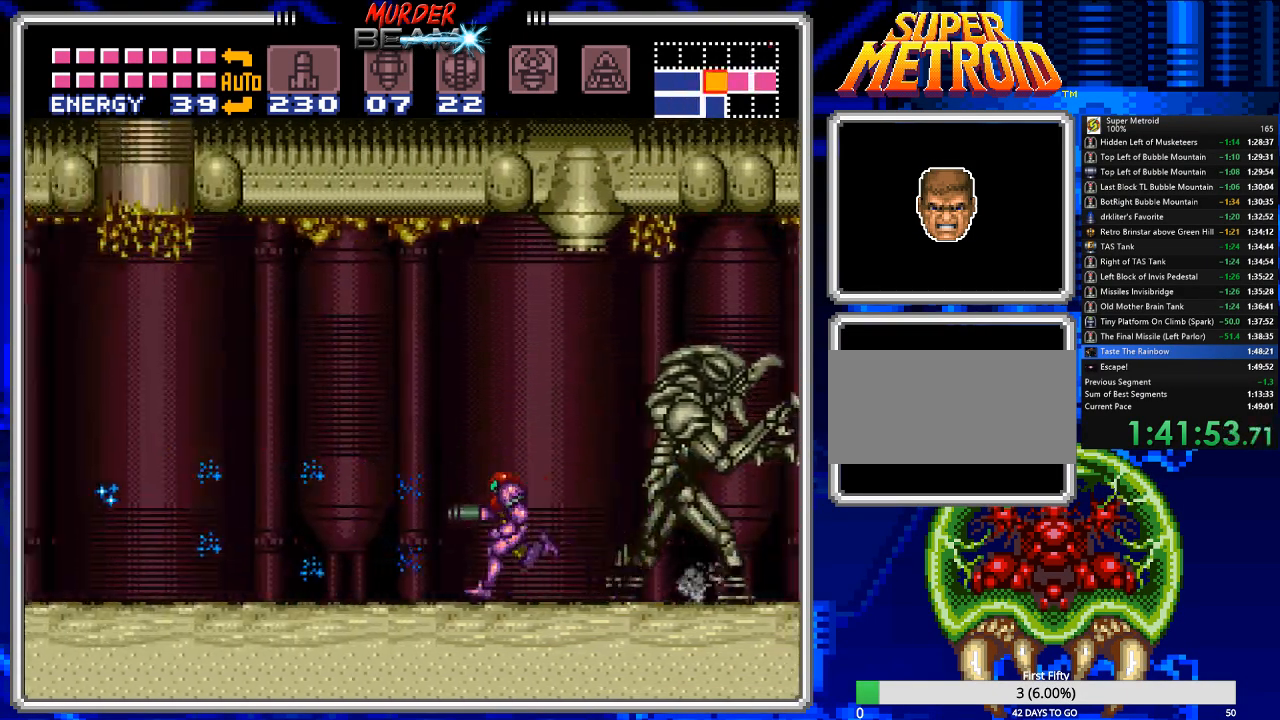
{"buttons": ["B", "DPAD_LEFT"], "events": [[200, "A", "up"]]}
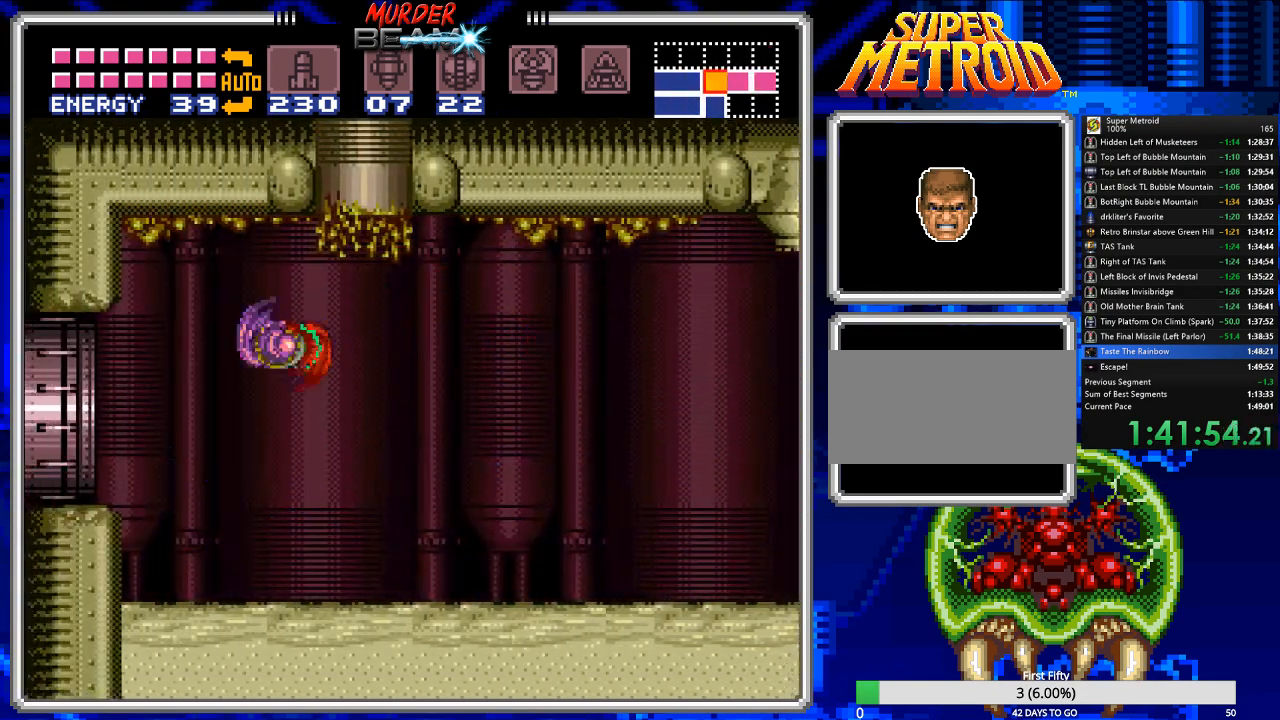
{"buttons": ["B", "DPAD_LEFT"], "events": []}
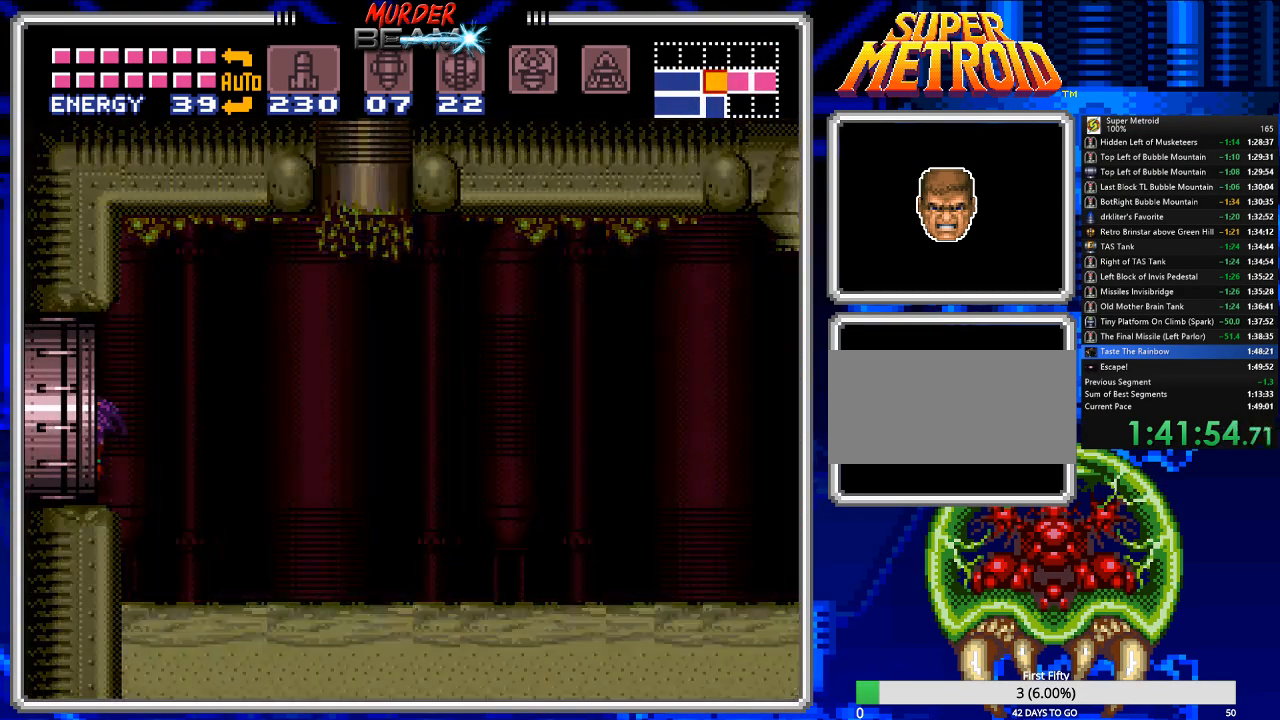
{"buttons": ["B"], "events": [[100, "DPAD_LEFT", "up"]]}
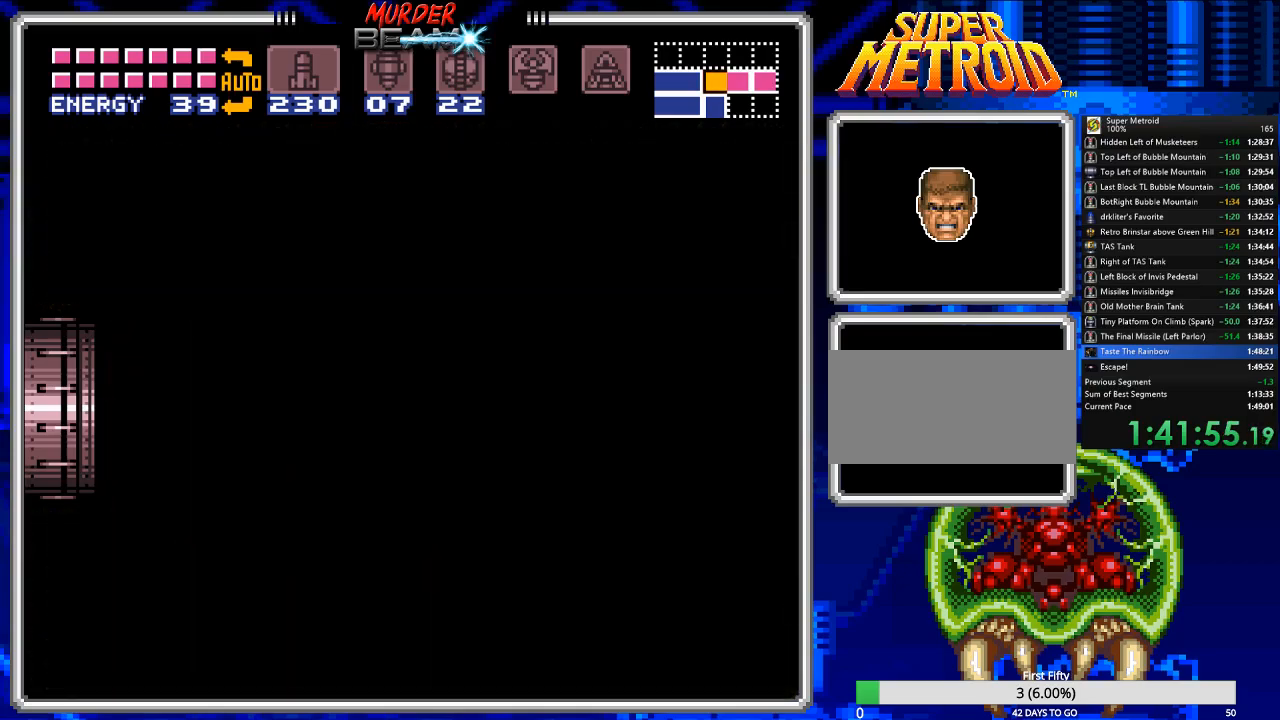
{"buttons": ["B"], "events": []}
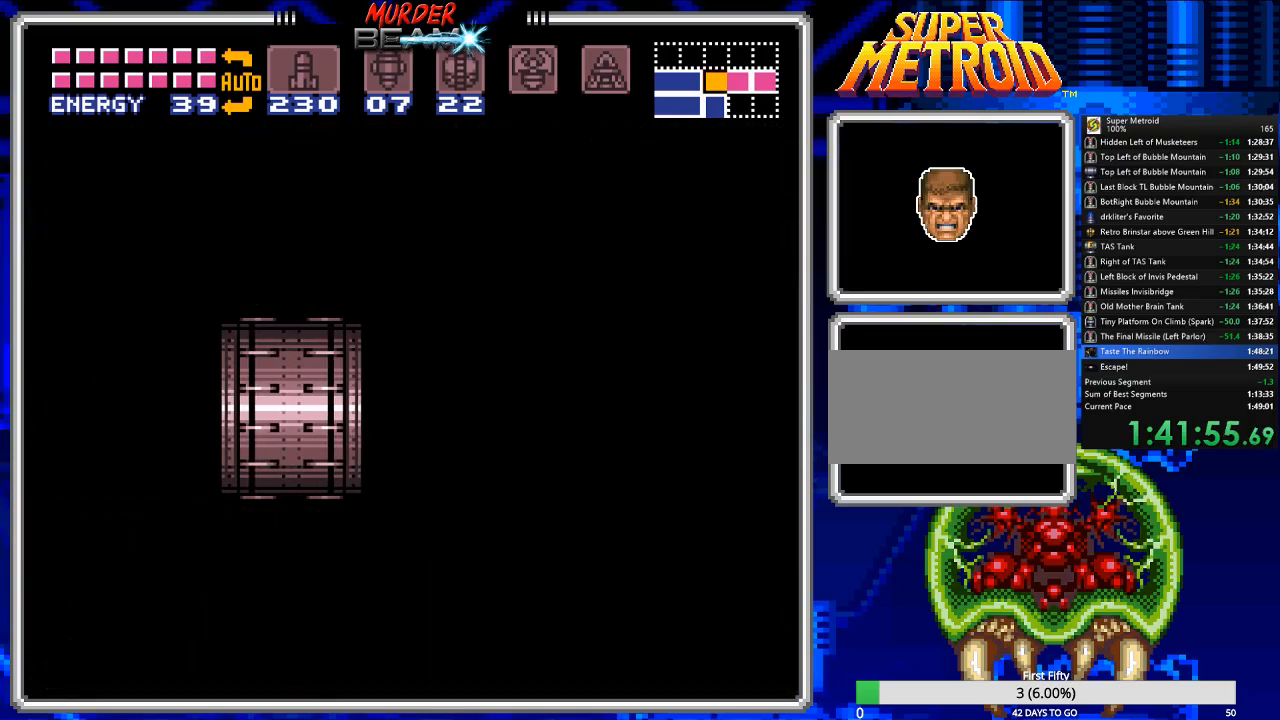
{"buttons": ["B", "DPAD_LEFT"], "events": [[450, "DPAD_LEFT", "down"]]}
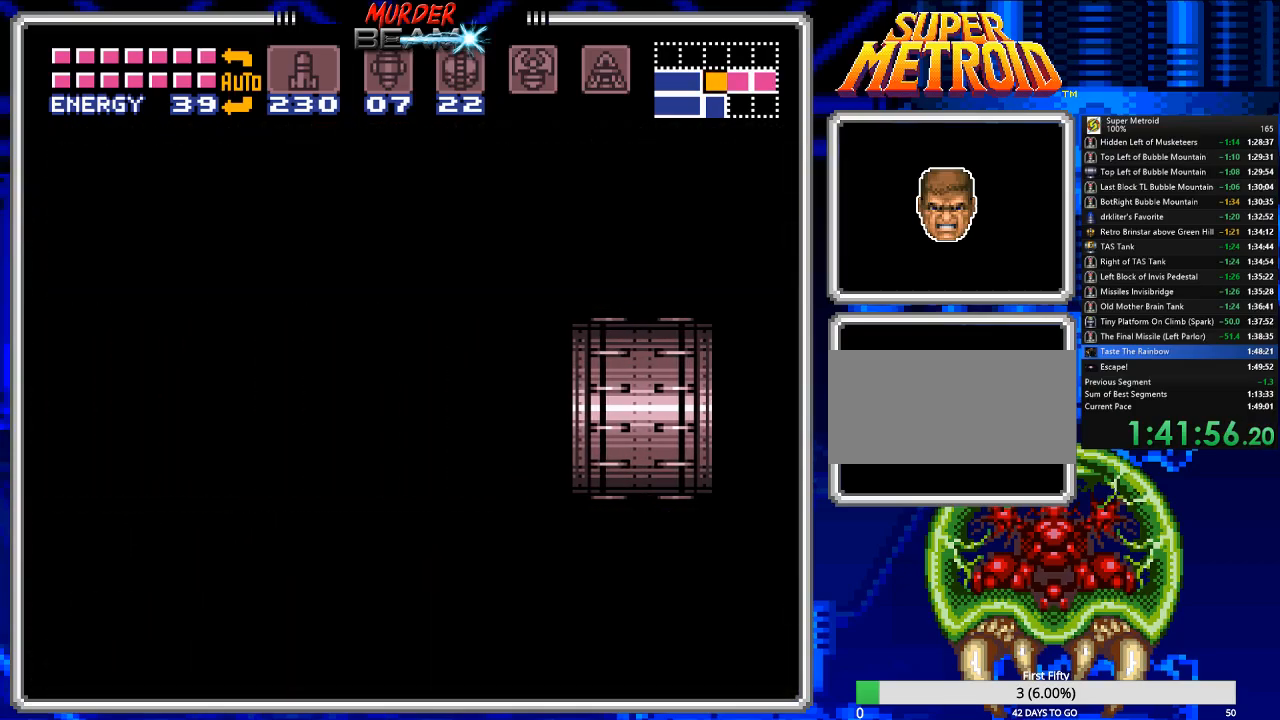
{"buttons": ["B", "DPAD_LEFT"], "events": []}
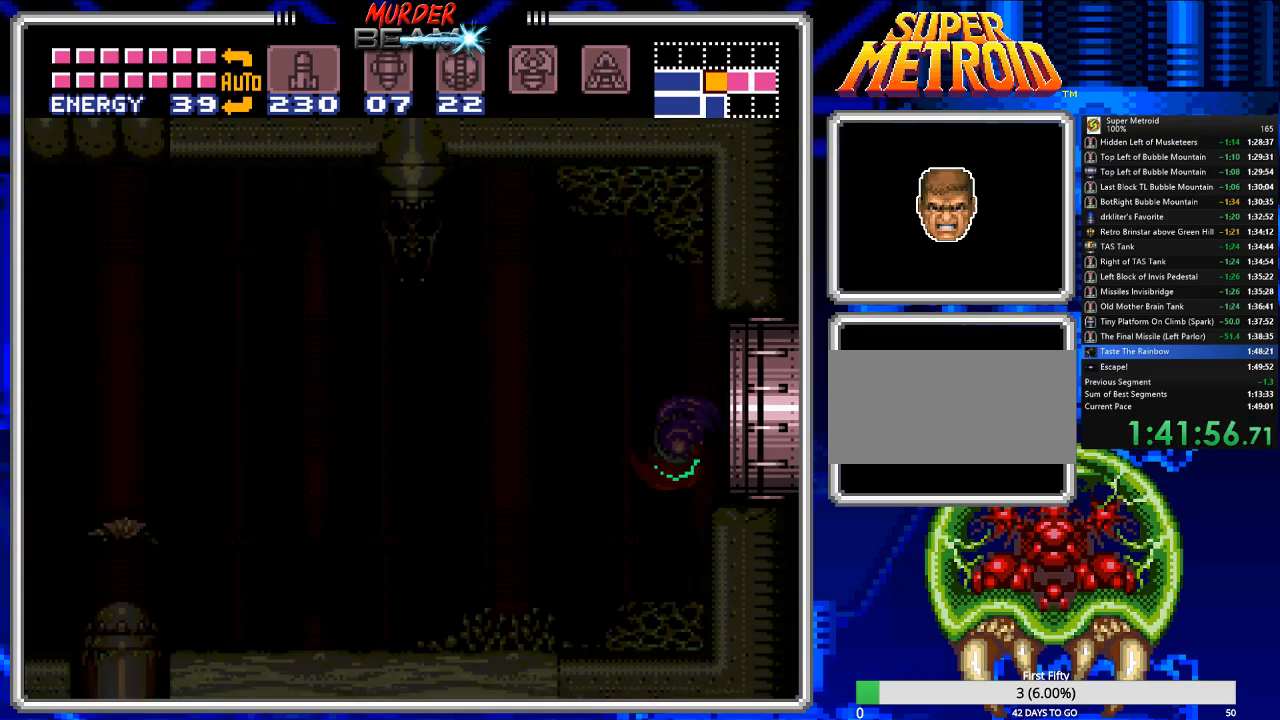
{"buttons": ["B", "DPAD_LEFT"], "events": []}
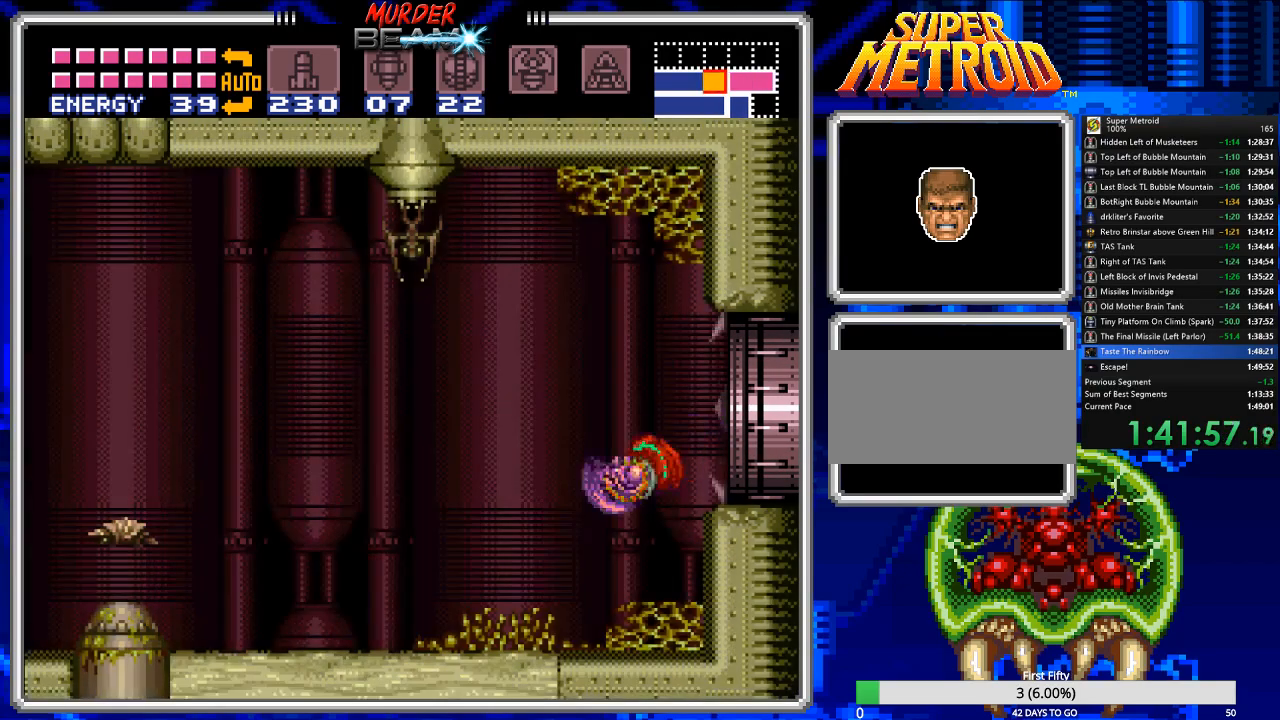
{"buttons": ["B", "DPAD_LEFT"], "events": []}
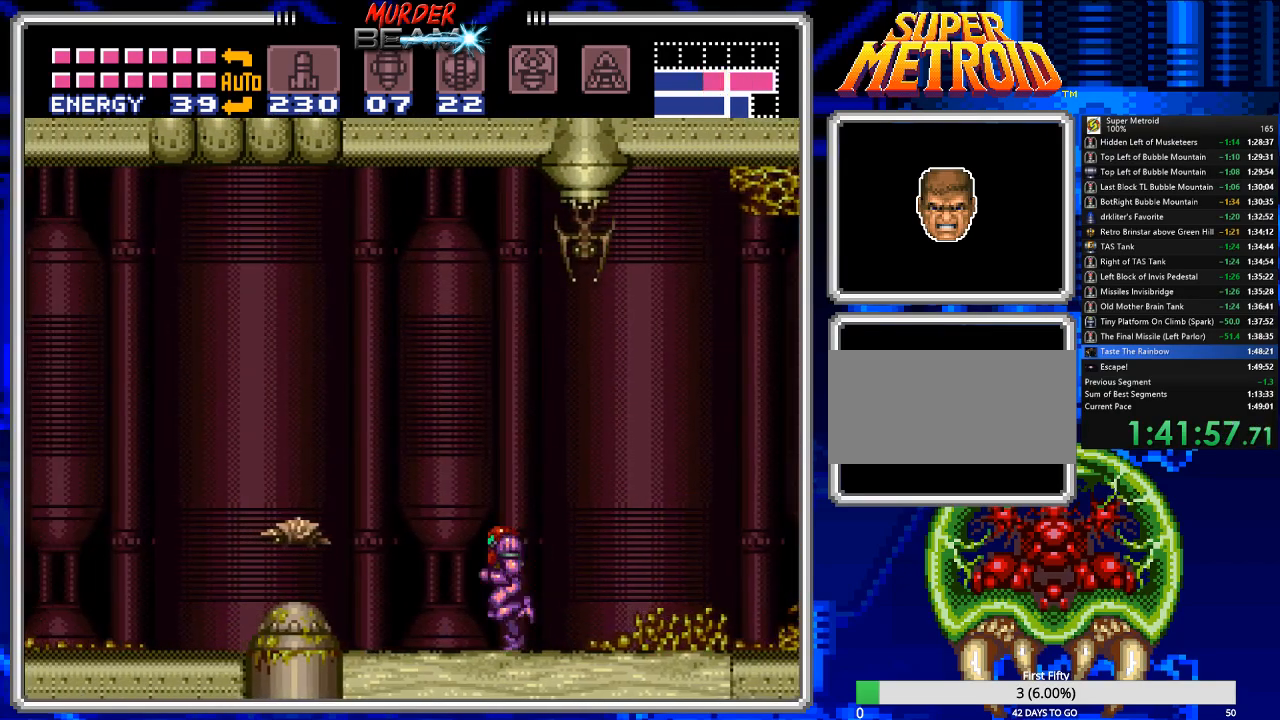
{"buttons": ["B", "DPAD_LEFT"], "events": [[17, "A", "down"], [250, "A", "up"]]}
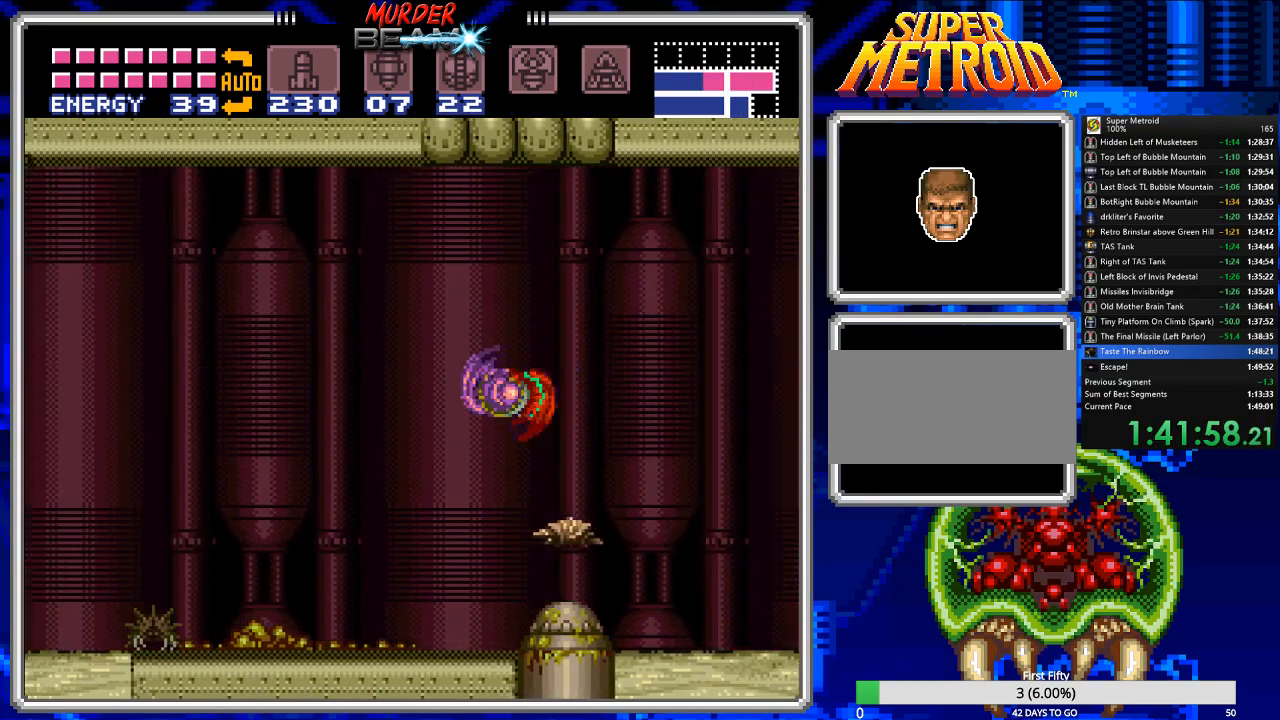
{"buttons": ["B", "DPAD_LEFT"], "events": []}
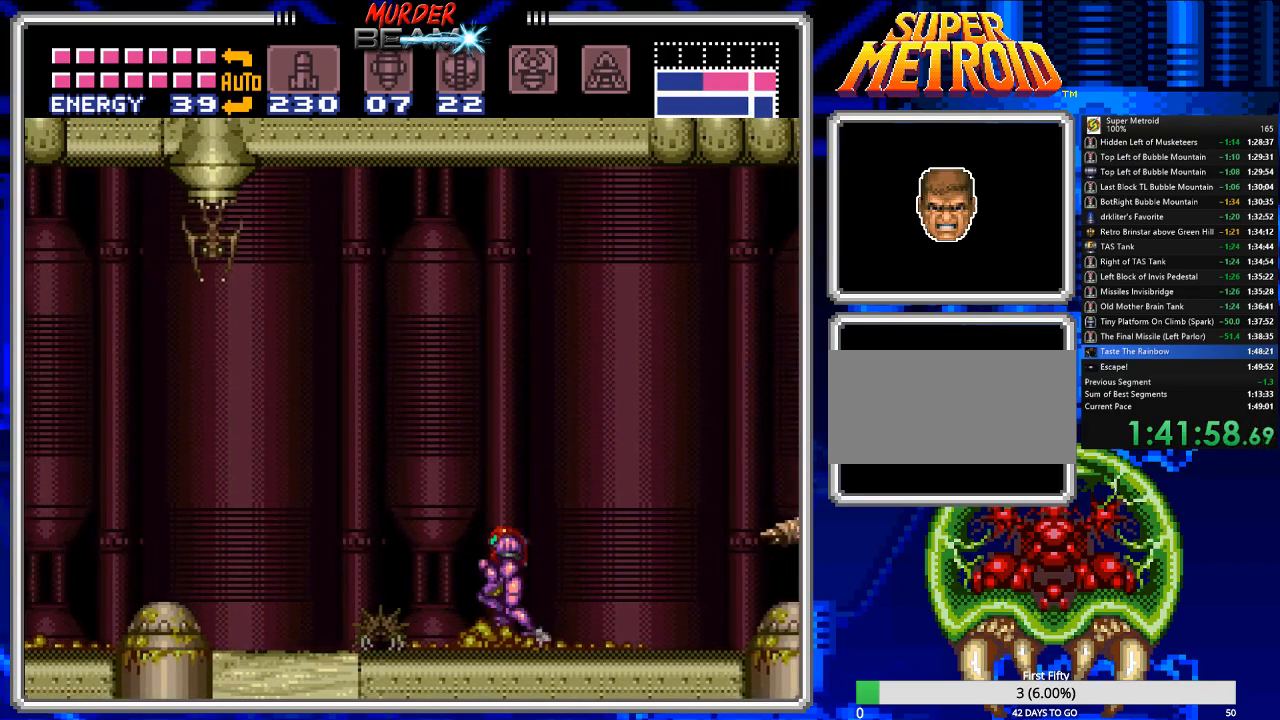
{"buttons": ["B", "DPAD_LEFT"], "events": [[200, "A", "down"], [417, "A", "up"]]}
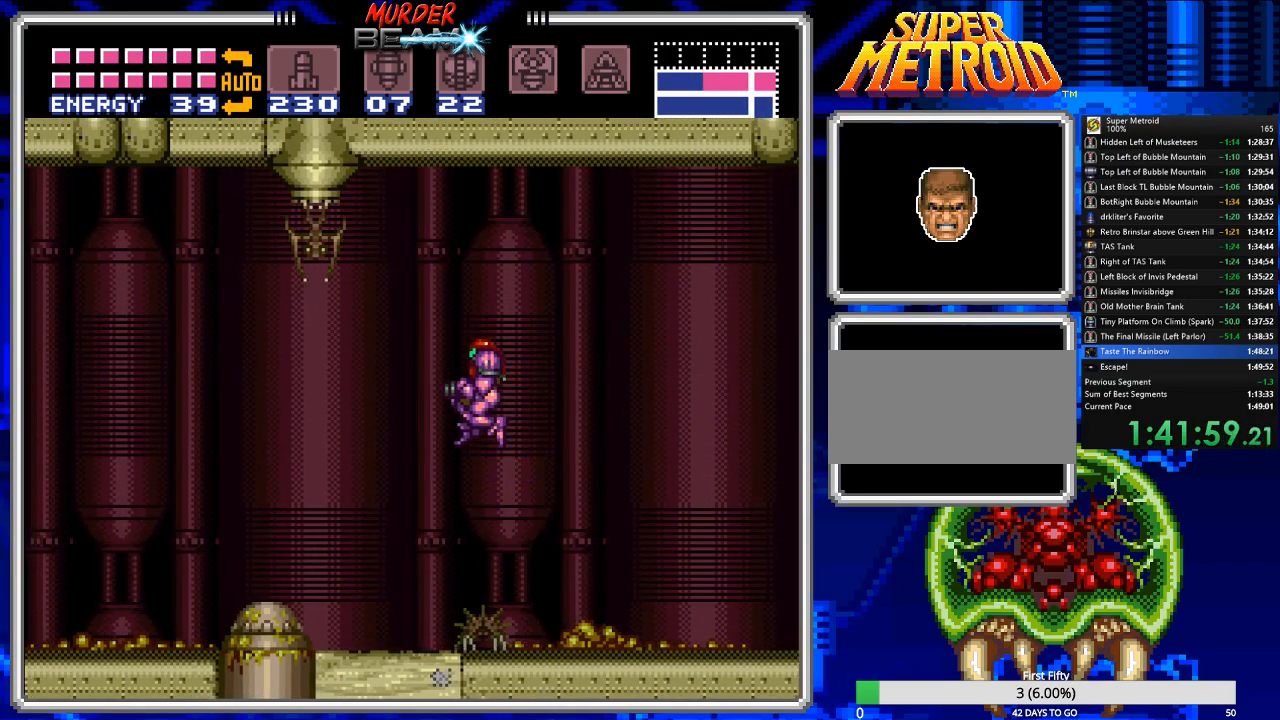
{"buttons": ["B", "DPAD_LEFT"], "events": []}
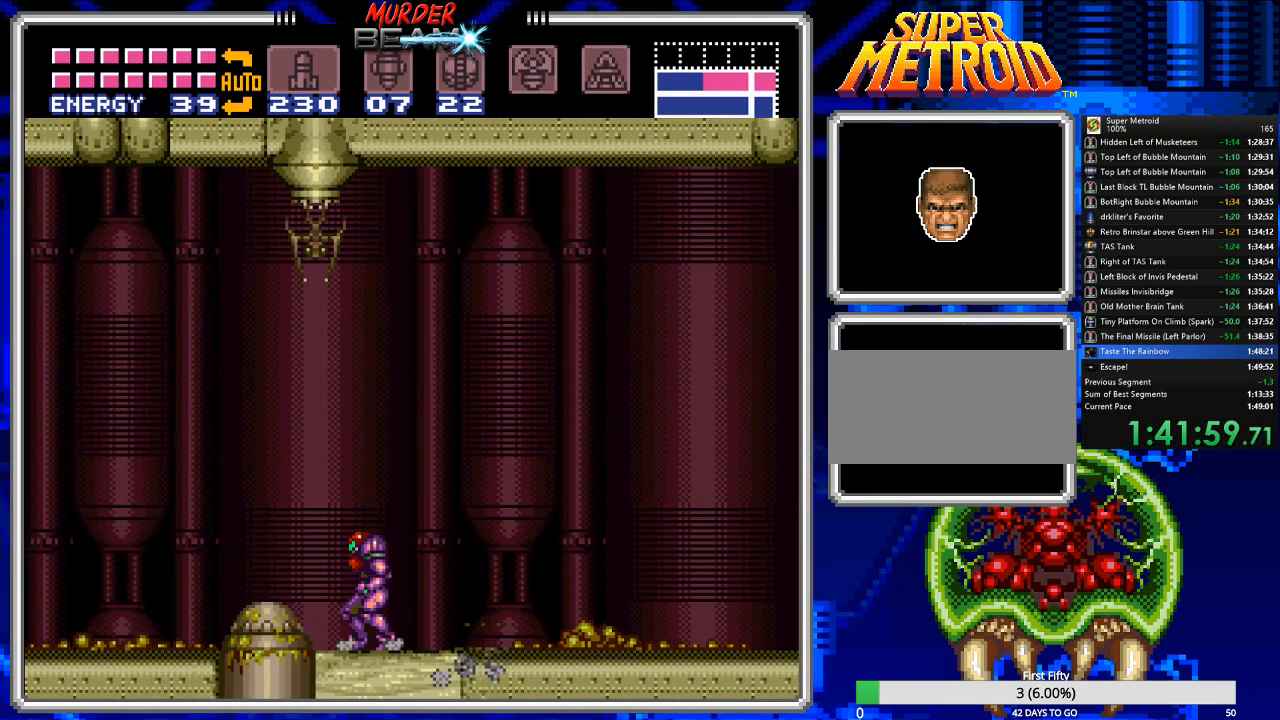
{"buttons": ["B", "DPAD_LEFT"], "events": [[133, "A", "down"], [267, "A", "up"]]}
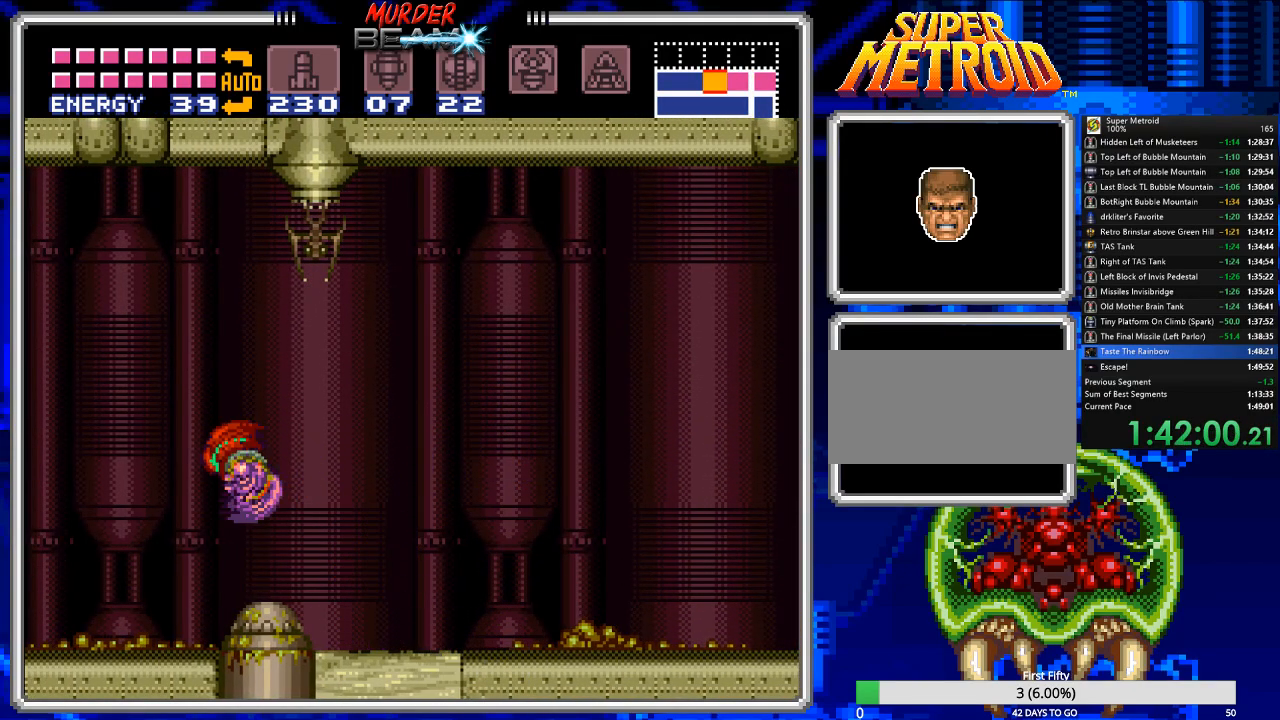
{"buttons": ["B", "DPAD_LEFT"], "events": []}
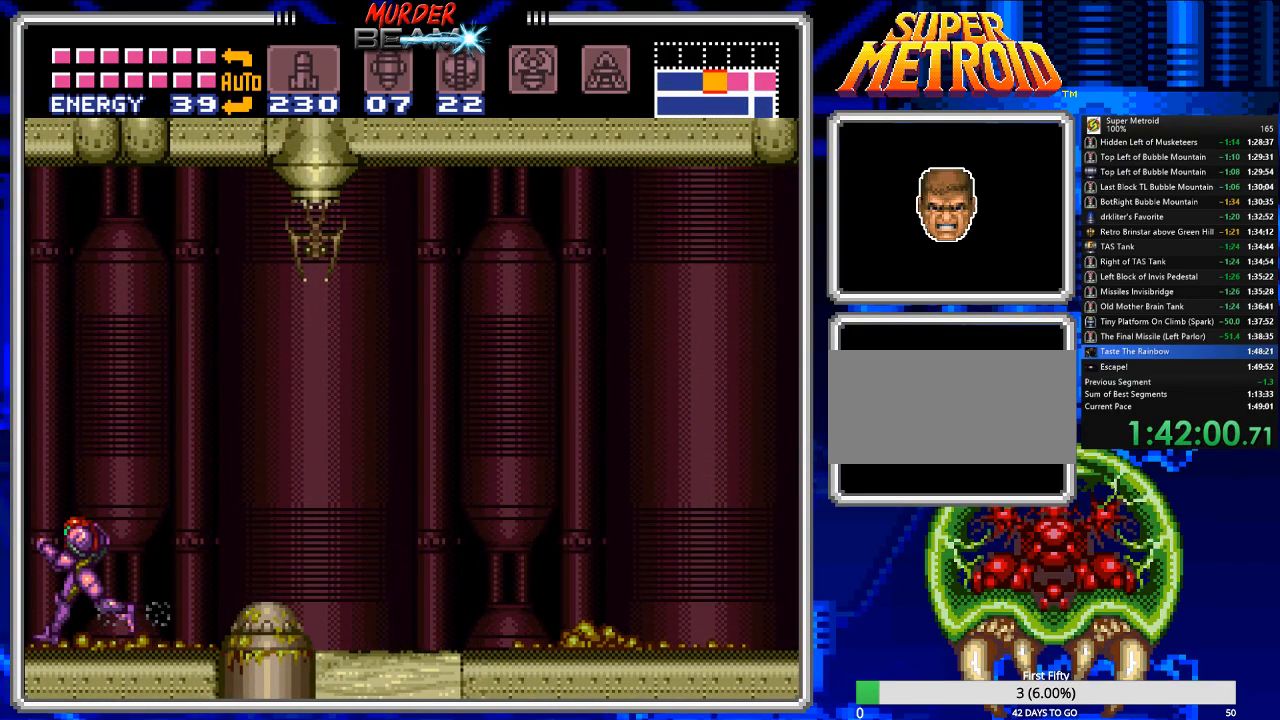
{"buttons": ["B", "DPAD_RIGHT"], "events": [[17, "DPAD_LEFT", "up"], [483, "DPAD_RIGHT", "down"]]}